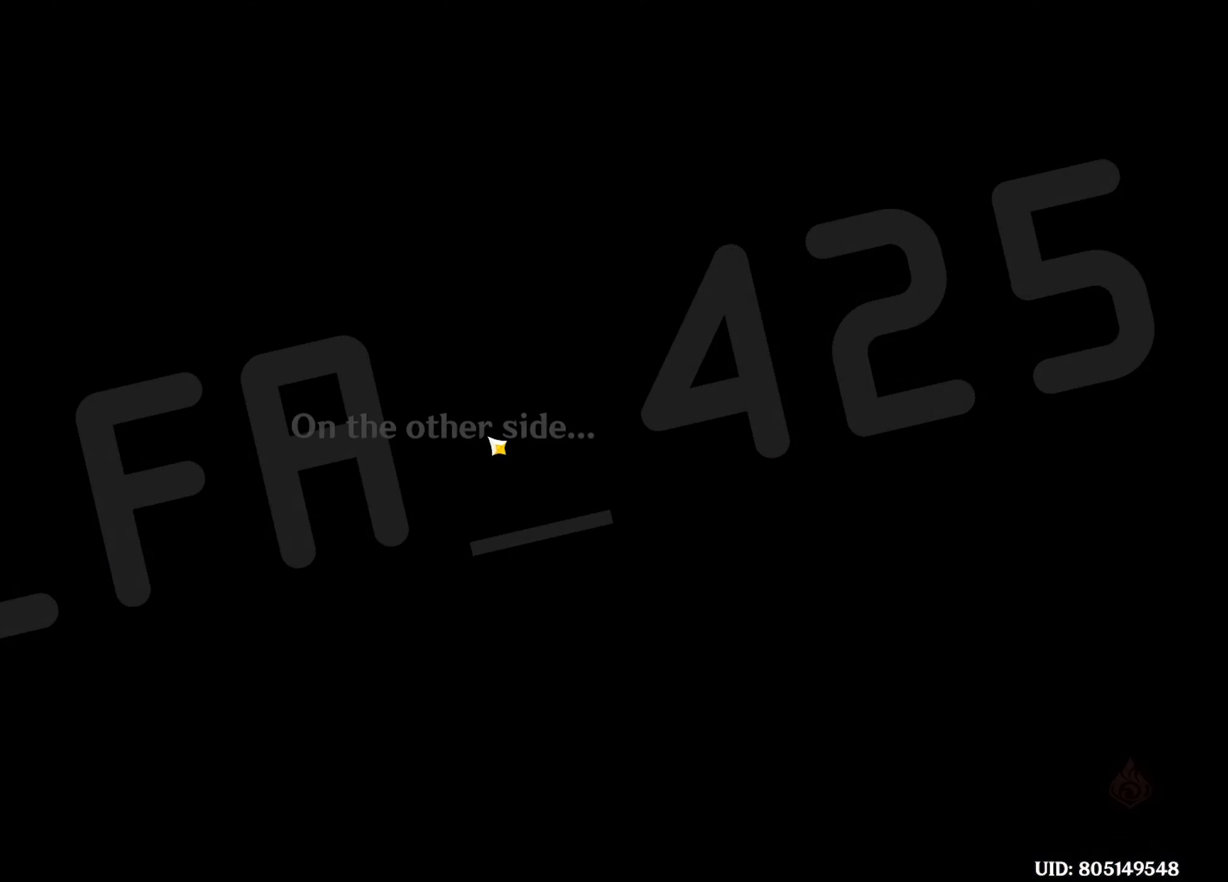
Gameplay with keyboard and mouse; each line is a JSON object with the keys and mouse buttons held at the frame after it. "events" lists presses ("down") and releases ("up") of "1", "2", "3", "4", "5", "a", "alt", "c", "caps_lock", "ctrl", "d", "e", "f", "g", "q", "r", "s", "shift", "space", "t", "tab", "v", "w", "x", "z", "mouse_left", "mouse_wheel" and "mouse_right" between this image and that frame as [ms after this image, input, new state], when the widget could be followed in between. "mouse_left", "mouse_wheel", "mouse_right" = the "left", "wheel", "right" buttons of the "mouse" list. No other keys are recorded. "wheel" means that the mouse wheel is clicked or scrolled. Not read: mouse_move.
{"keys": [], "mouse": [], "events": [[33, "mouse_left", "down"], [83, "mouse_left", "up"], [117, "w", "up"]]}
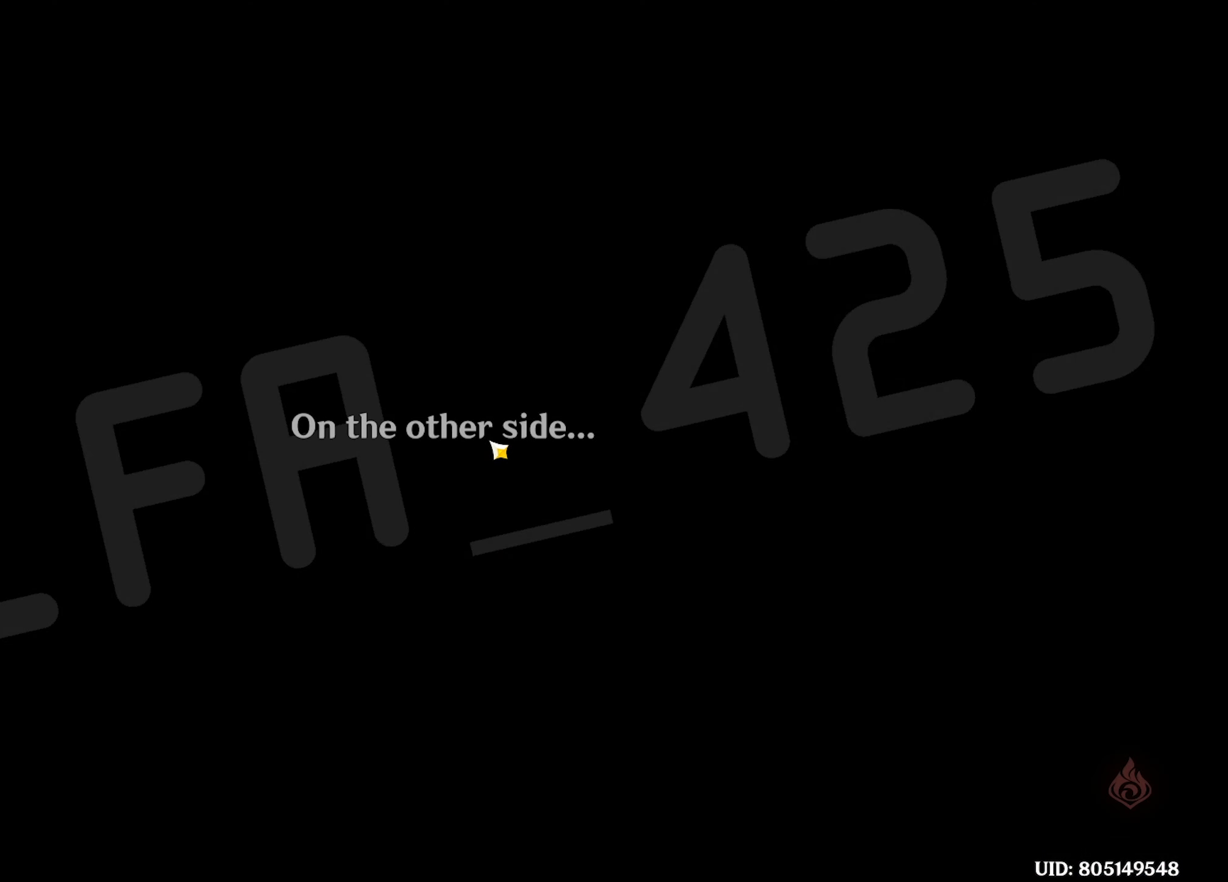
{"keys": [], "mouse": [], "events": []}
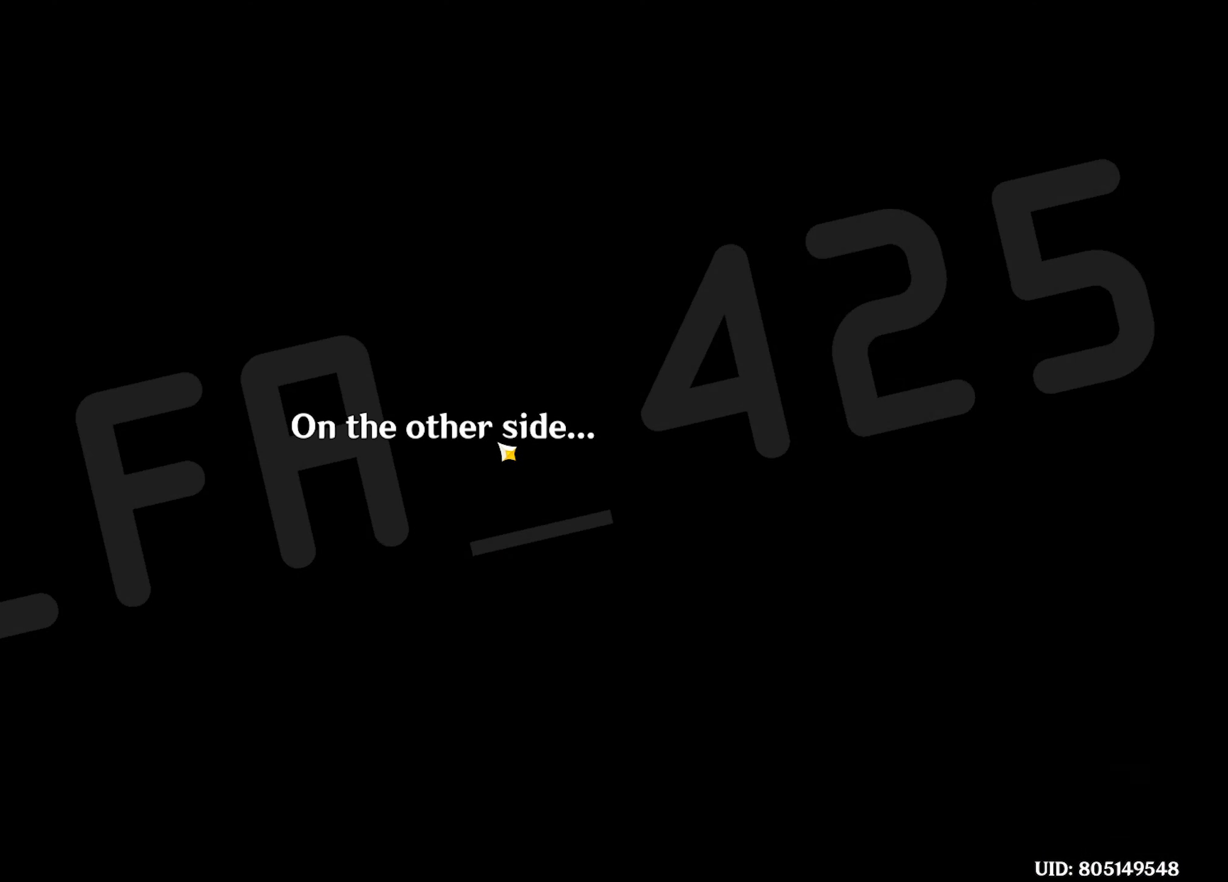
{"keys": [], "mouse": [], "events": []}
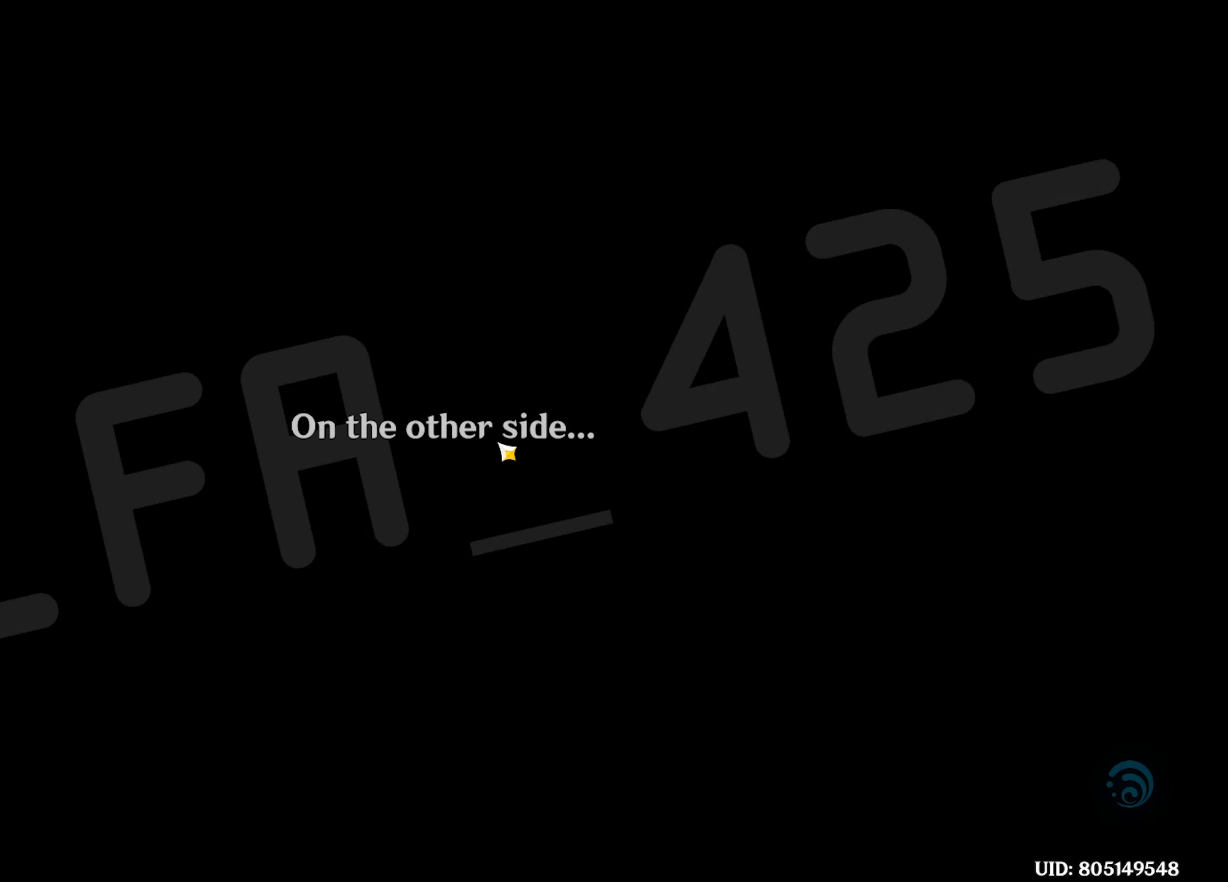
{"keys": [], "mouse": [], "events": []}
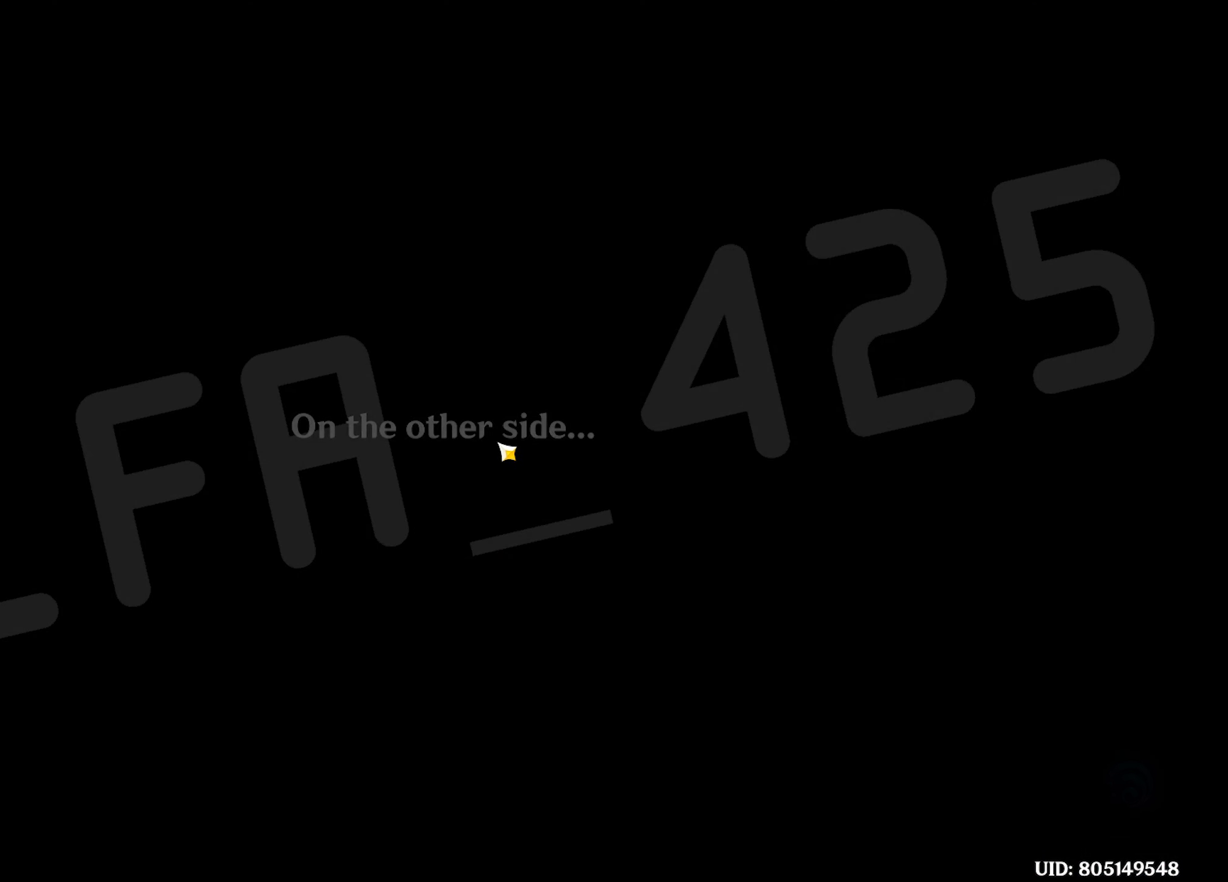
{"keys": [], "mouse": [], "events": []}
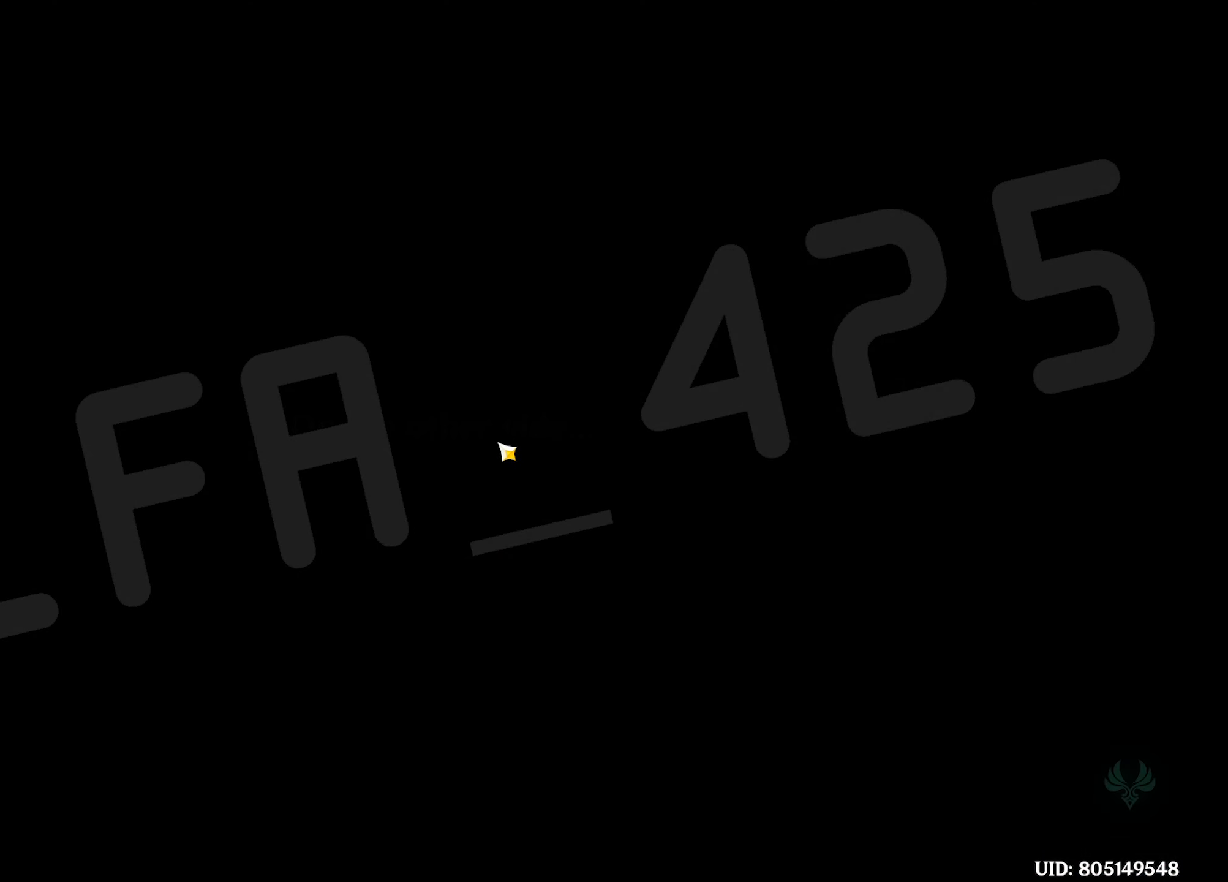
{"keys": ["w"], "mouse": [], "events": [[383, "w", "down"]]}
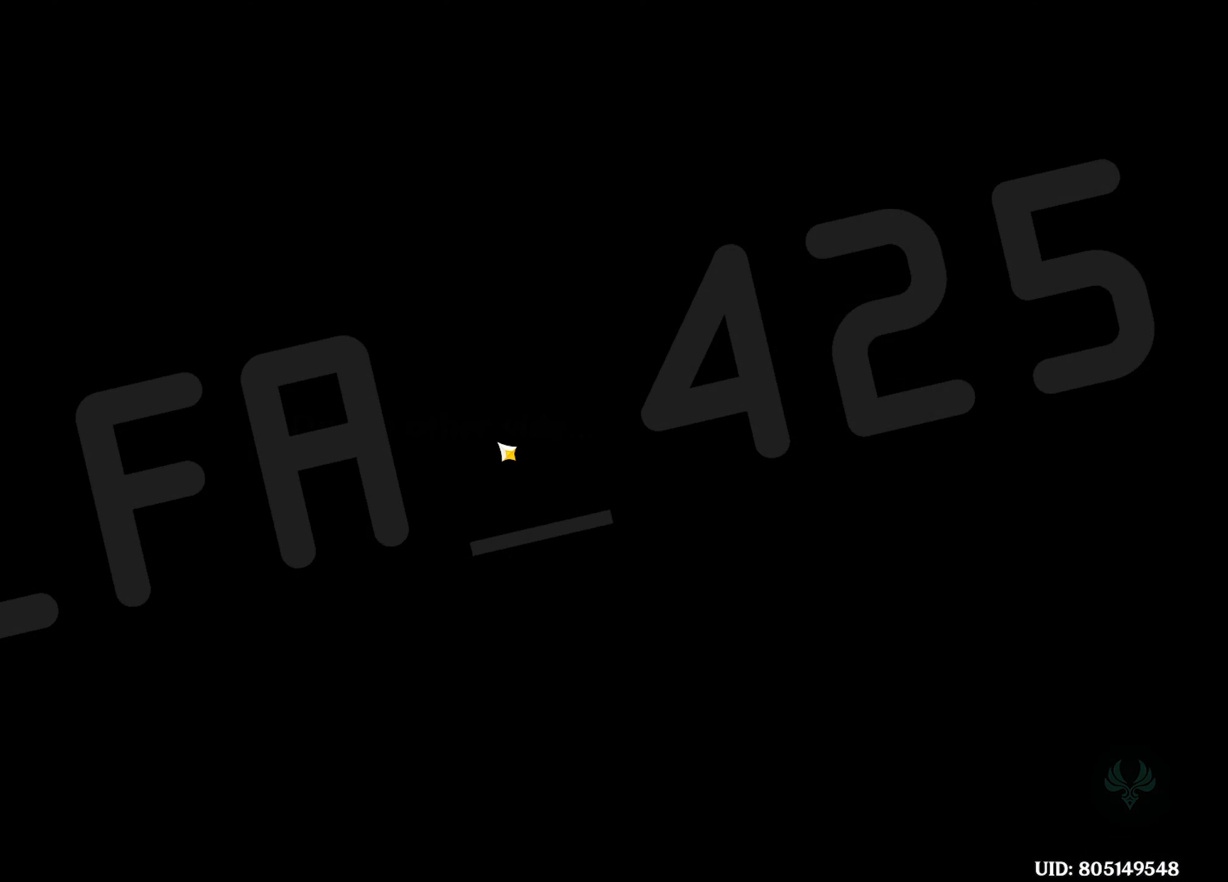
{"keys": ["w"], "mouse": [], "events": []}
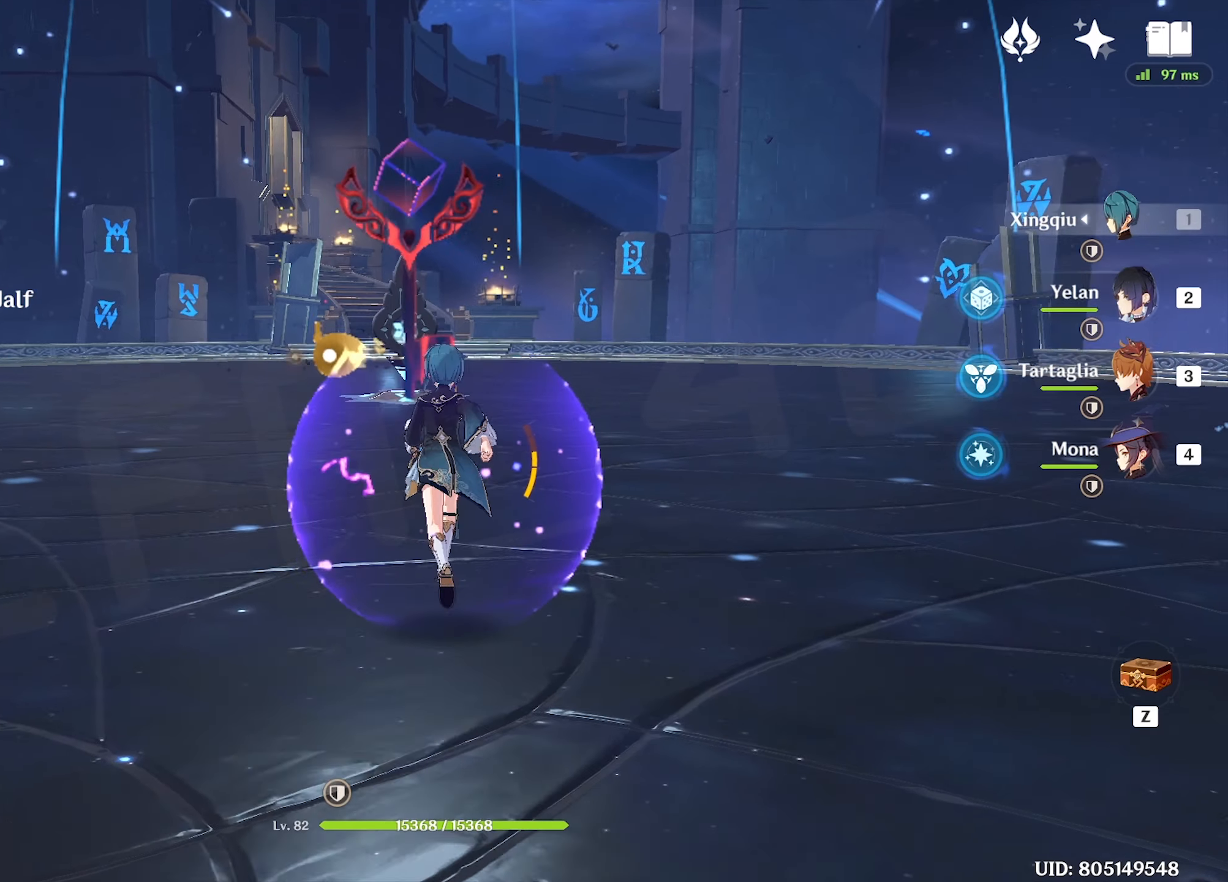
{"keys": ["w"], "mouse": [], "events": [[283, "shift", "down"], [467, "shift", "up"]]}
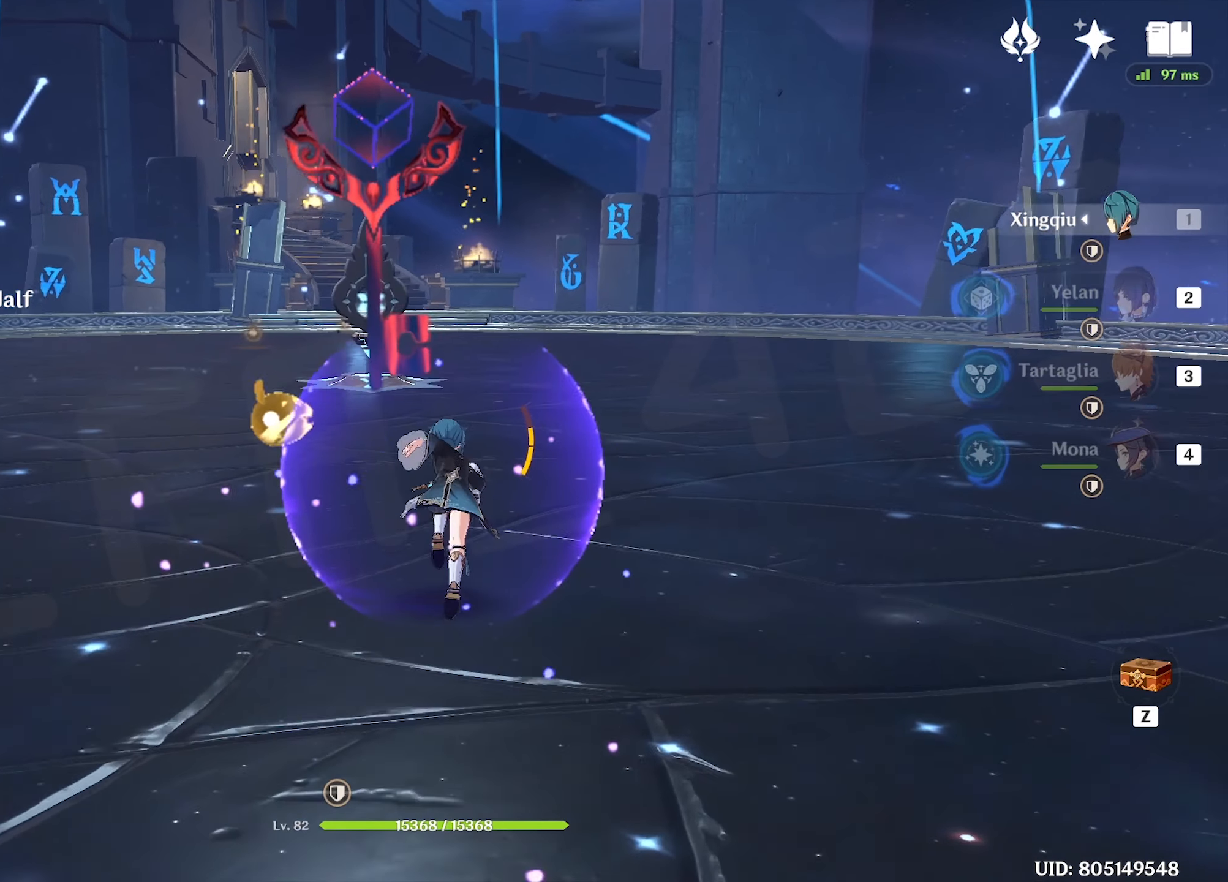
{"keys": ["w"], "mouse": [], "events": [[250, "w", "up"], [400, "w", "down"]]}
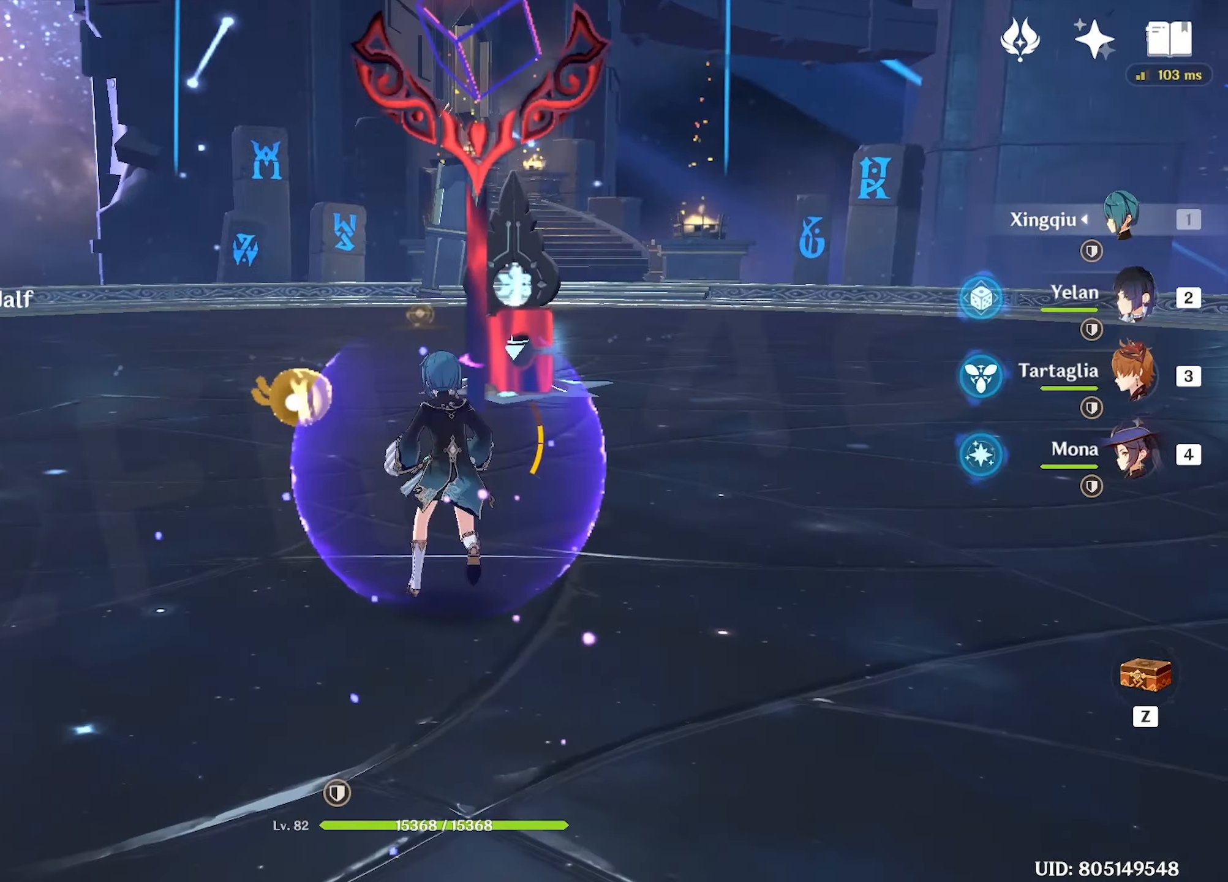
{"keys": ["w"], "mouse": [], "events": []}
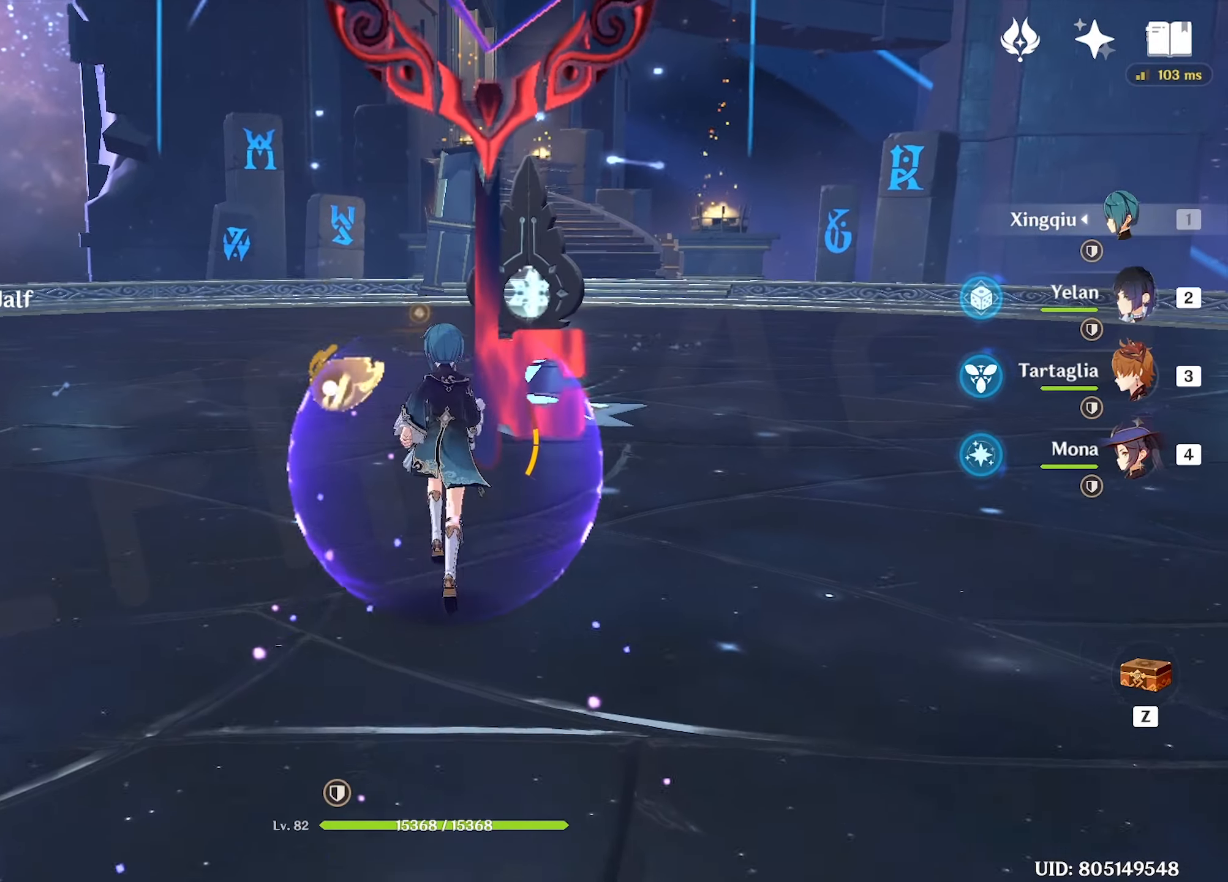
{"keys": ["f", "w"], "mouse": [], "events": [[434, "f", "down"]]}
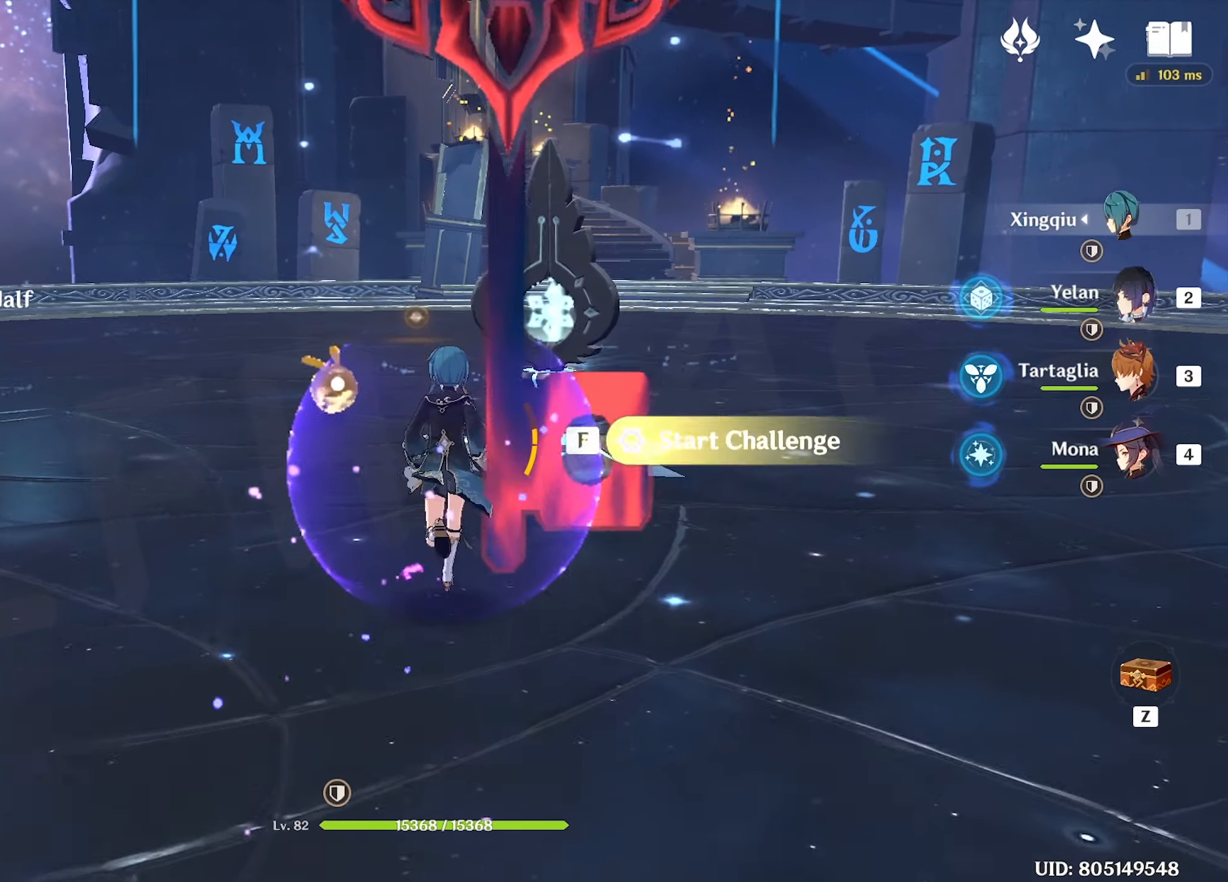
{"keys": ["w"], "mouse": [], "events": [[67, "f", "up"]]}
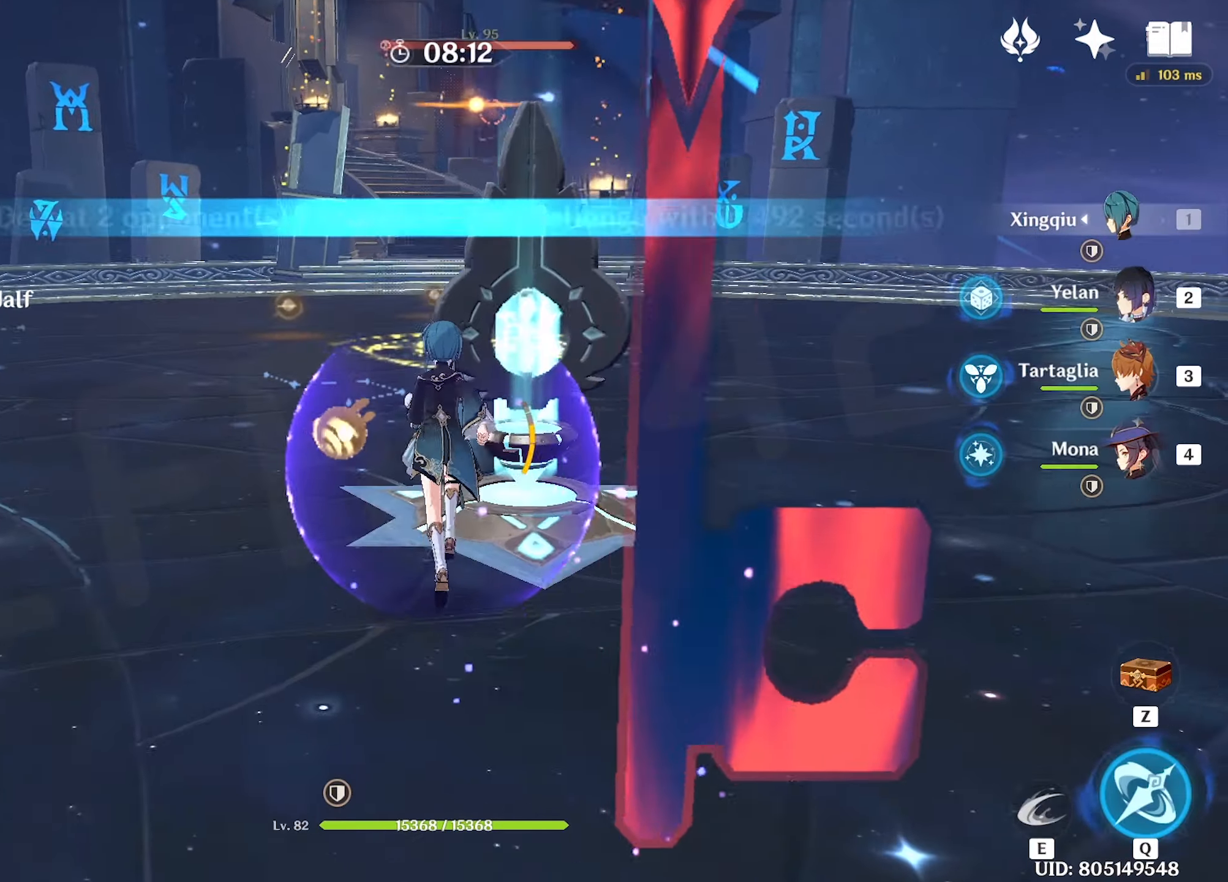
{"keys": ["w"], "mouse": [], "events": []}
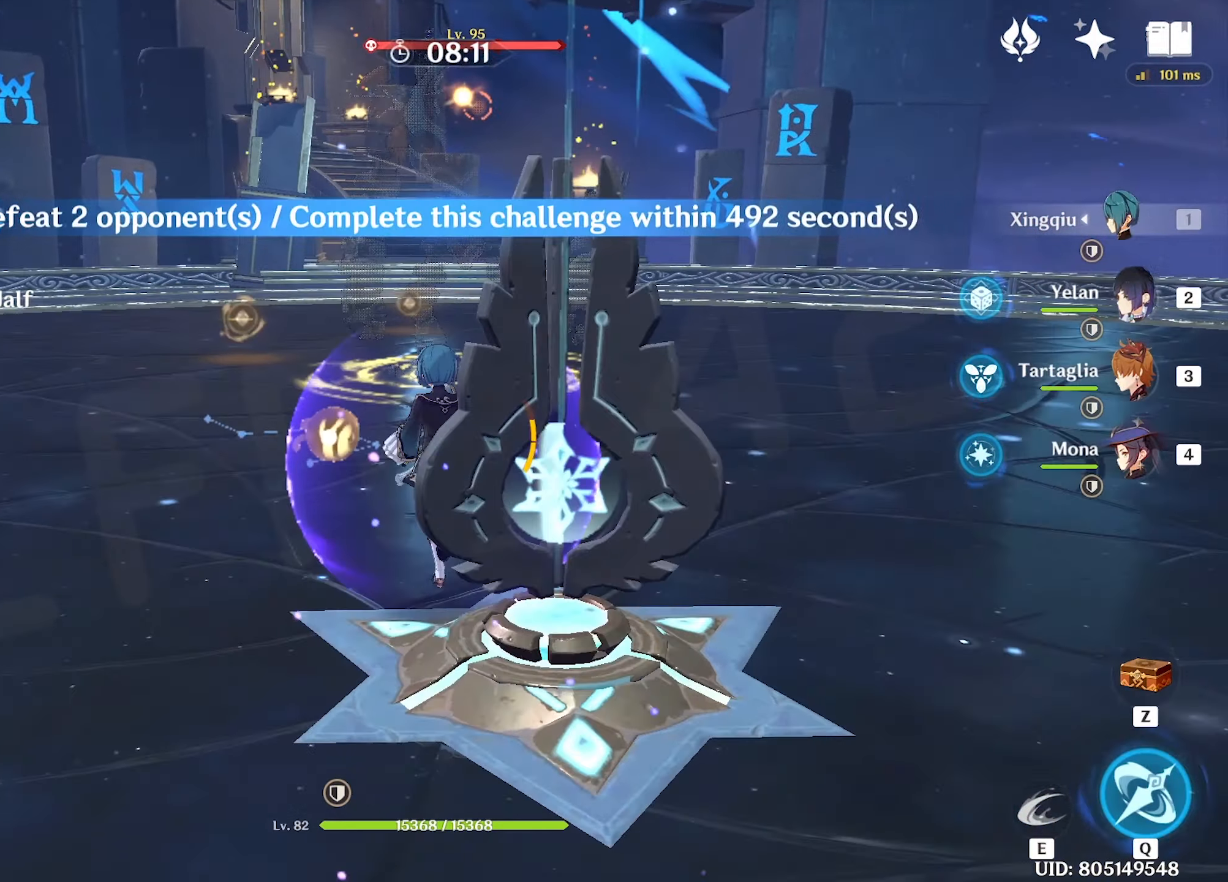
{"keys": ["s"], "mouse": [], "events": [[50, "w", "up"], [367, "s", "down"]]}
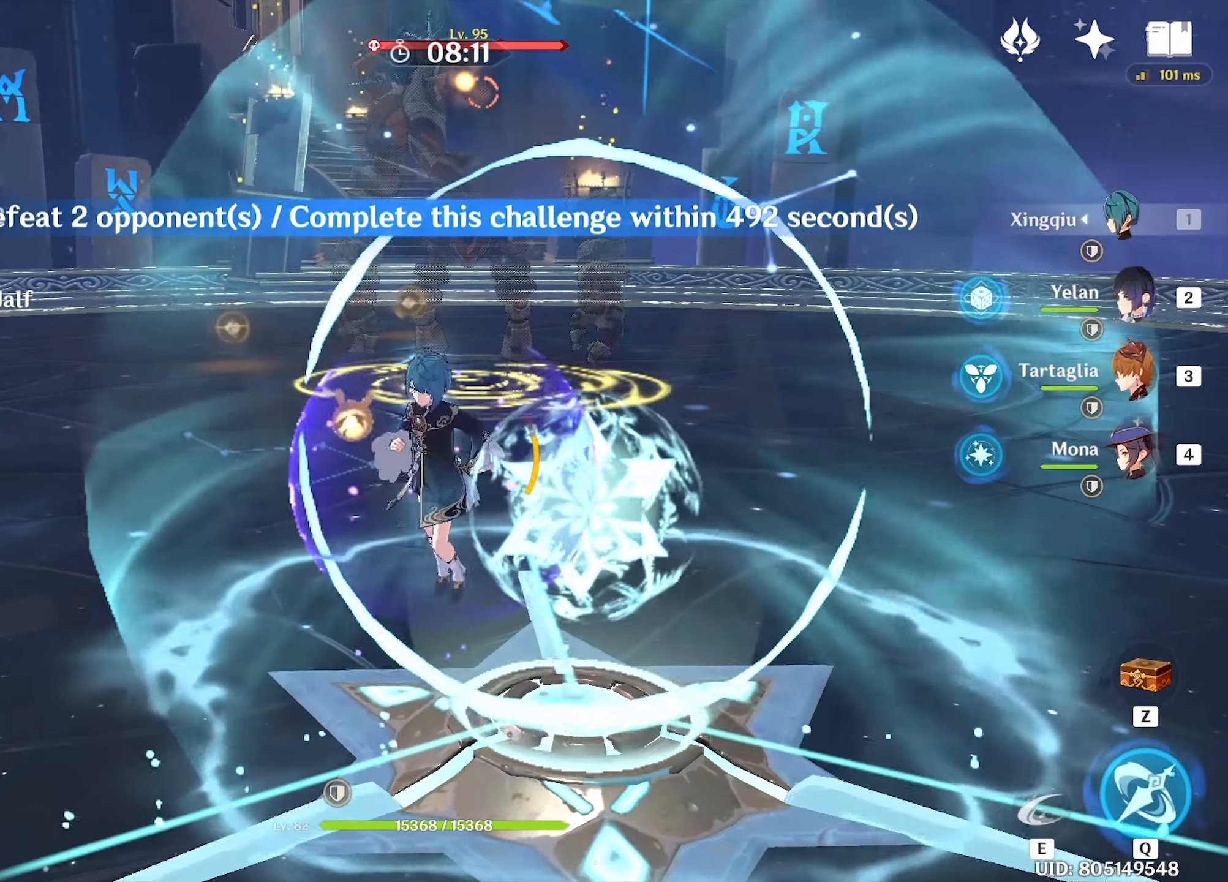
{"keys": [], "mouse": [], "events": [[167, "s", "up"], [300, "s", "down"], [384, "s", "up"]]}
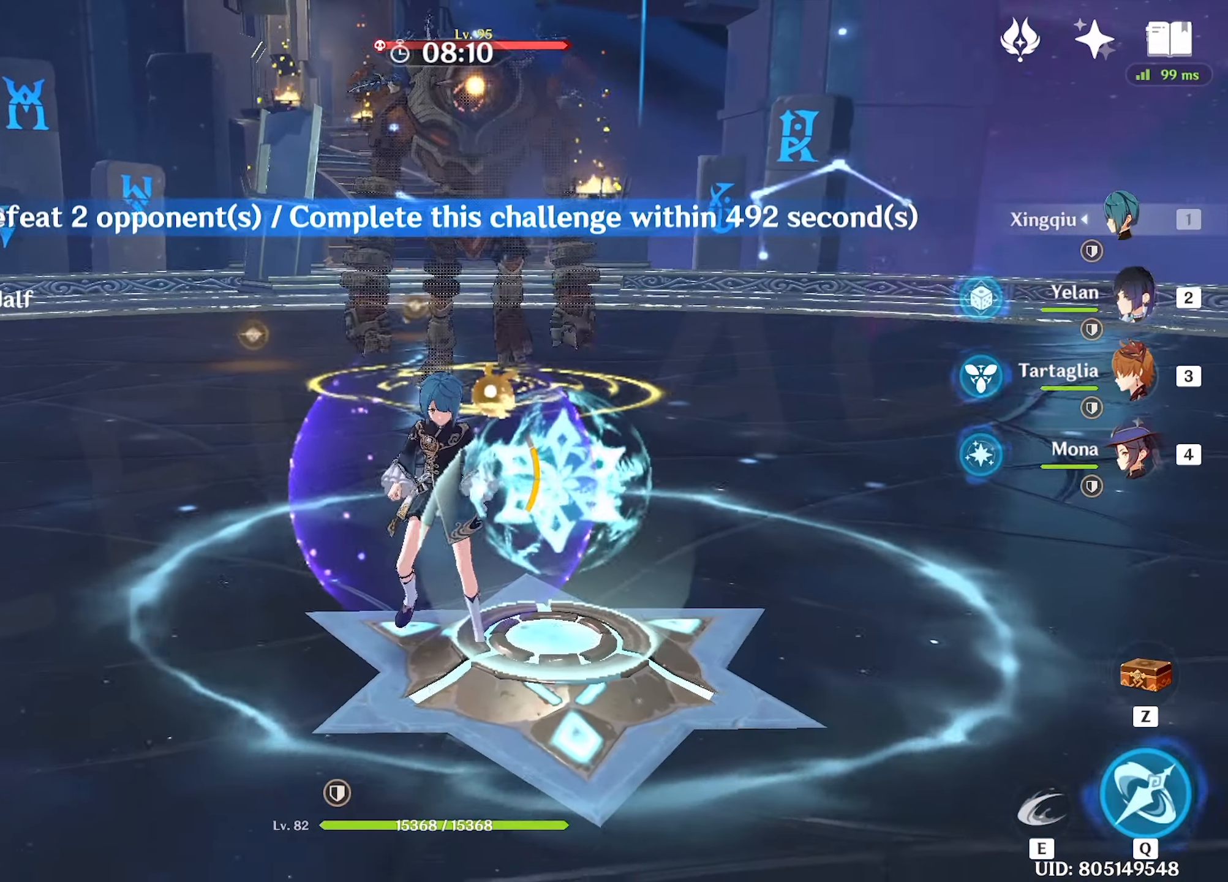
{"keys": ["s"], "mouse": [], "events": [[84, "s", "down"]]}
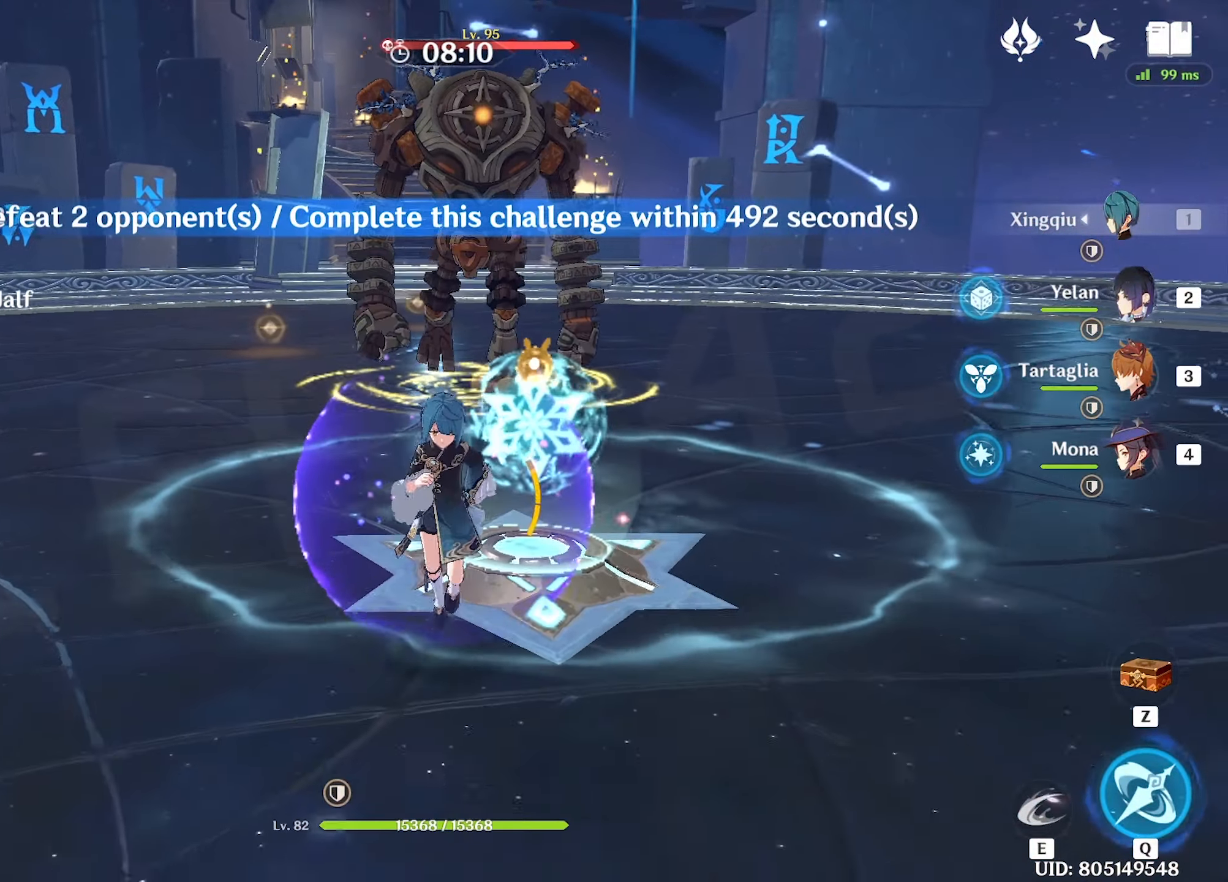
{"keys": [], "mouse": [], "events": [[50, "s", "up"], [134, "s", "down"], [467, "s", "up"]]}
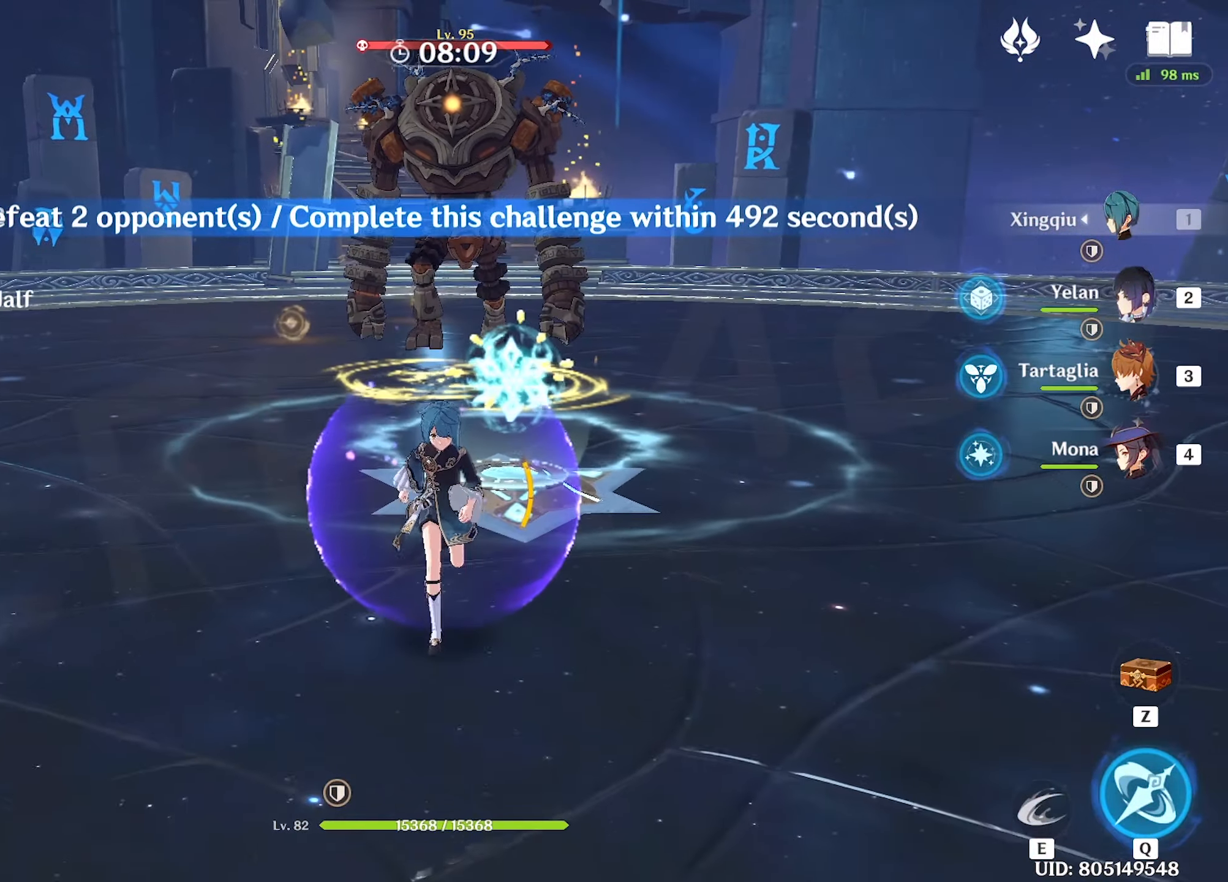
{"keys": [], "mouse": [], "events": [[67, "s", "down"], [434, "s", "up"]]}
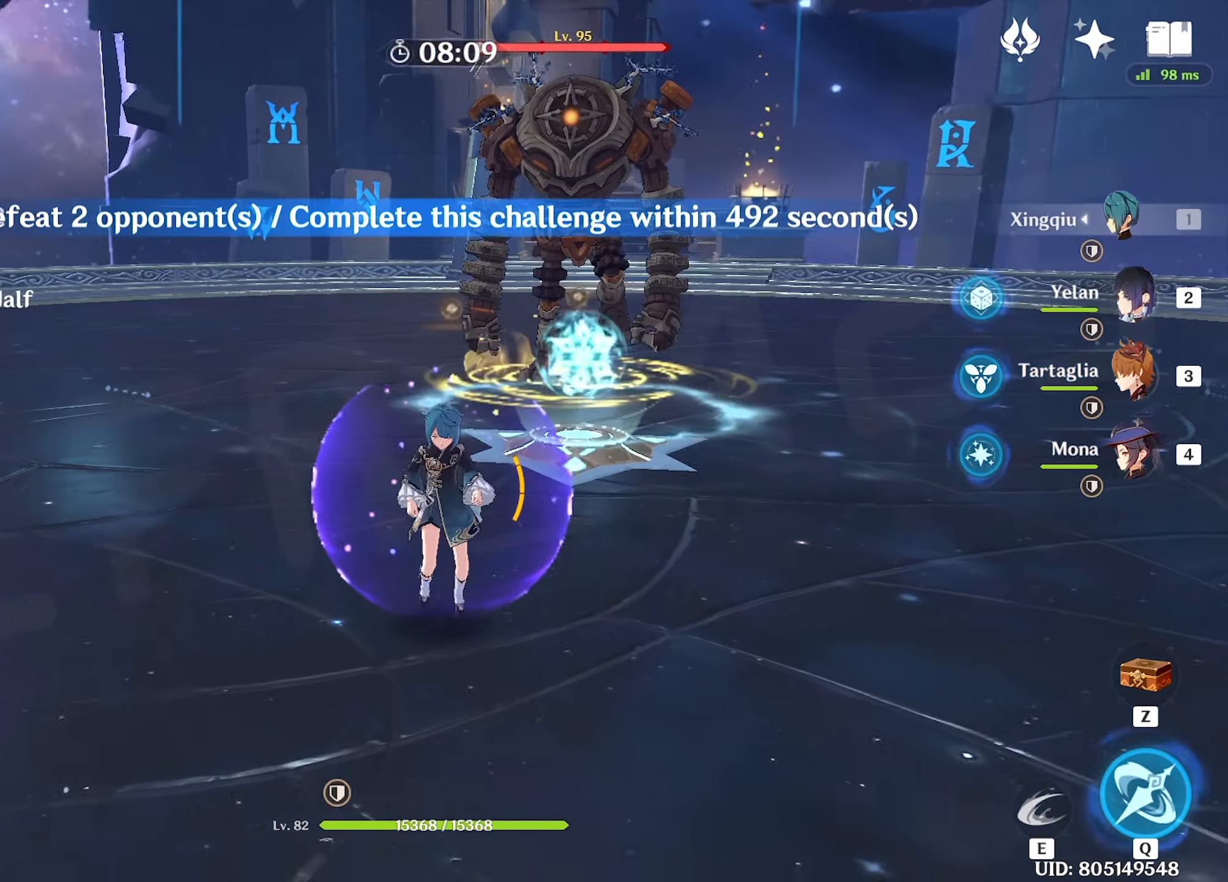
{"keys": ["4"], "mouse": [], "events": [[34, "s", "down"], [400, "s", "up"], [500, "4", "down"]]}
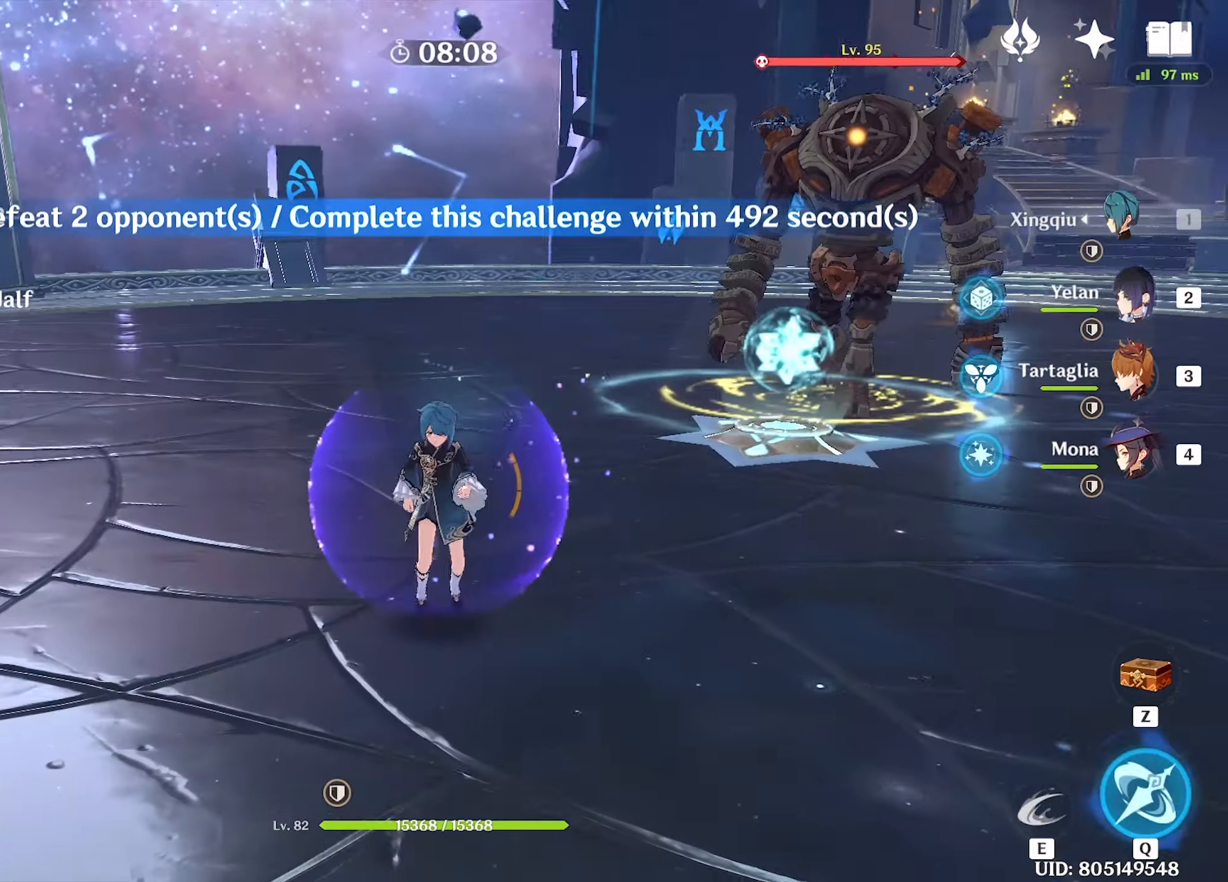
{"keys": ["a", "s"], "mouse": [], "events": [[50, "4", "up"], [133, "a", "down"], [183, "s", "down"], [283, "s", "up"], [433, "s", "down"]]}
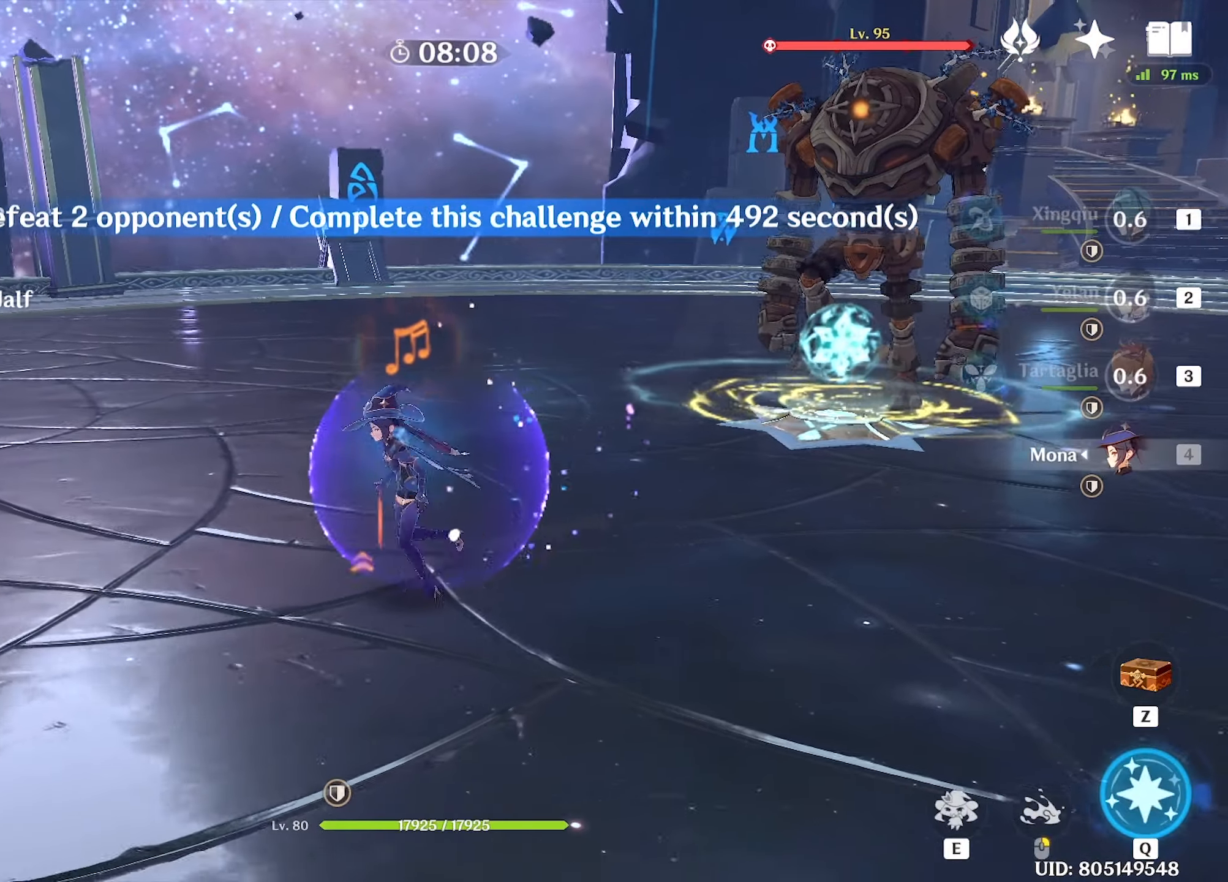
{"keys": ["a", "s"], "mouse": [], "events": [[116, "a", "up"], [116, "s", "up"], [250, "a", "down"], [250, "s", "down"]]}
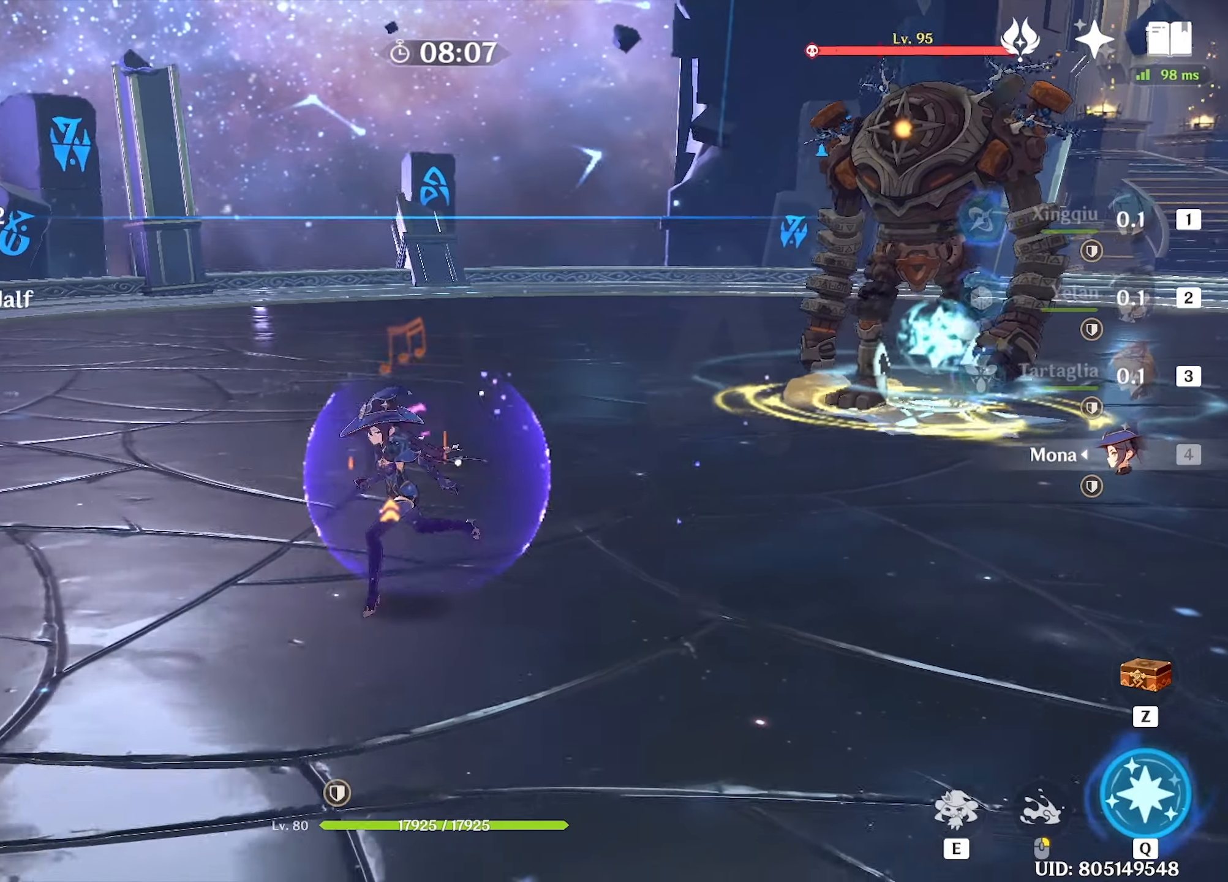
{"keys": ["w"], "mouse": [], "events": [[33, "s", "up"], [233, "w", "down"], [266, "a", "up"], [266, "e", "down"], [300, "e", "up"], [400, "e", "down"], [450, "e", "up"]]}
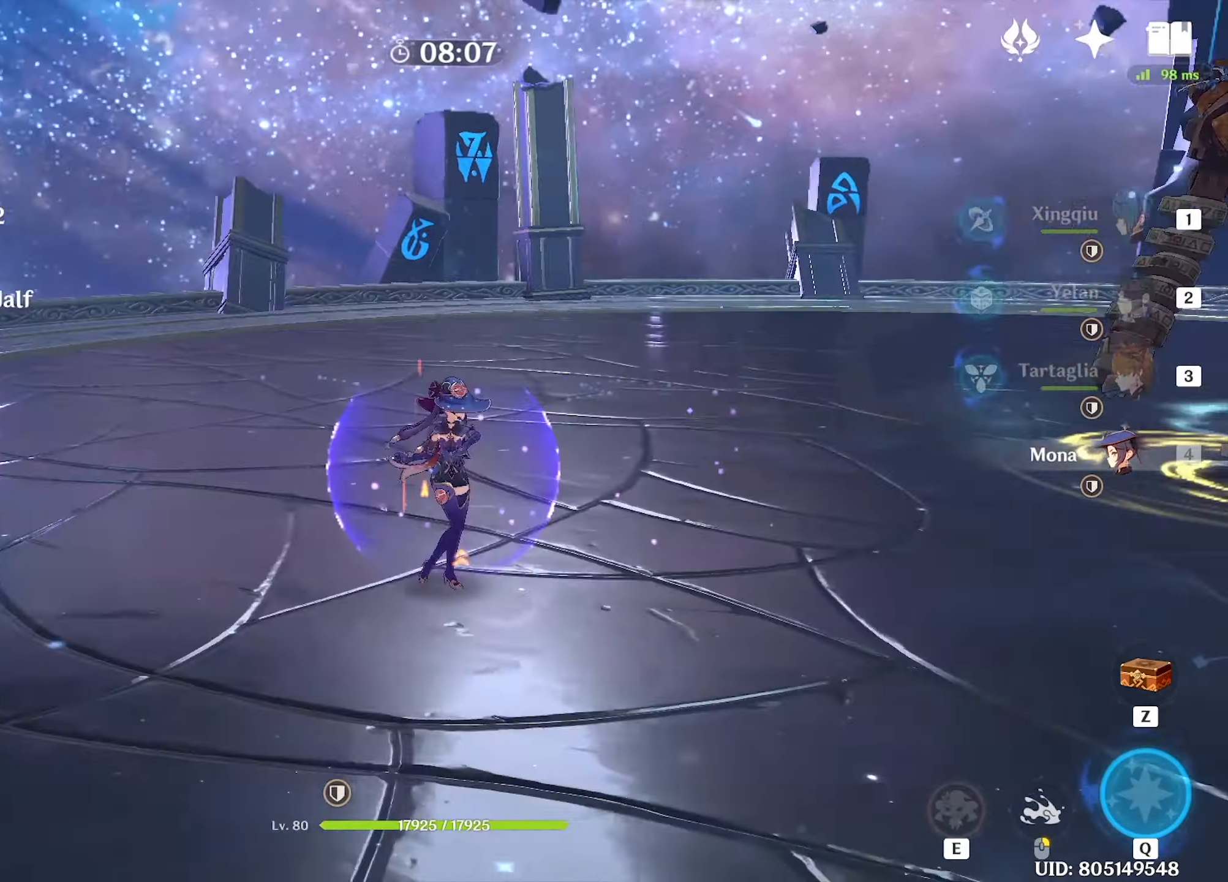
{"keys": ["q", "w"], "mouse": [], "events": [[50, "q", "down"], [100, "q", "up"], [150, "q", "down"], [233, "q", "up"], [283, "q", "down"], [383, "q", "up"], [466, "q", "down"]]}
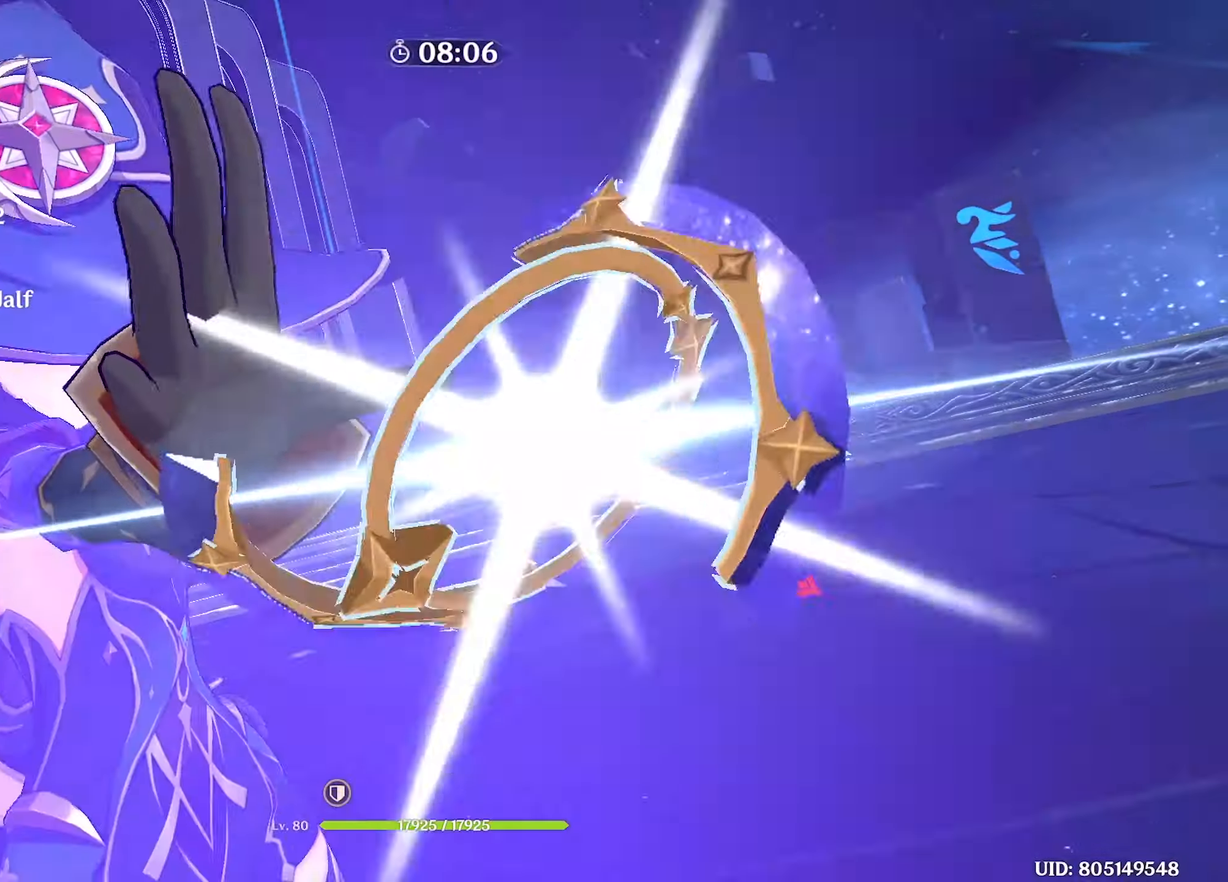
{"keys": ["w"], "mouse": [], "events": [[66, "q", "up"]]}
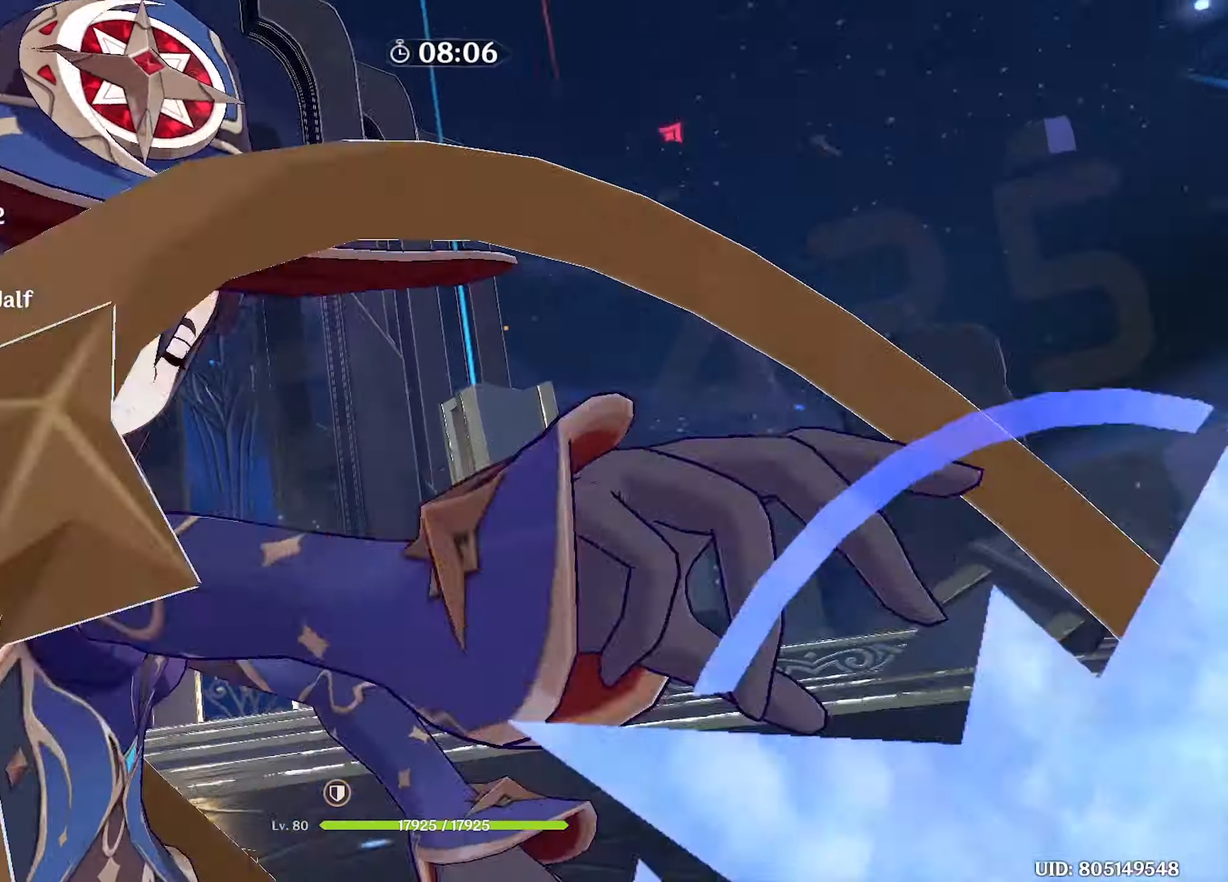
{"keys": ["w"], "mouse": [], "events": []}
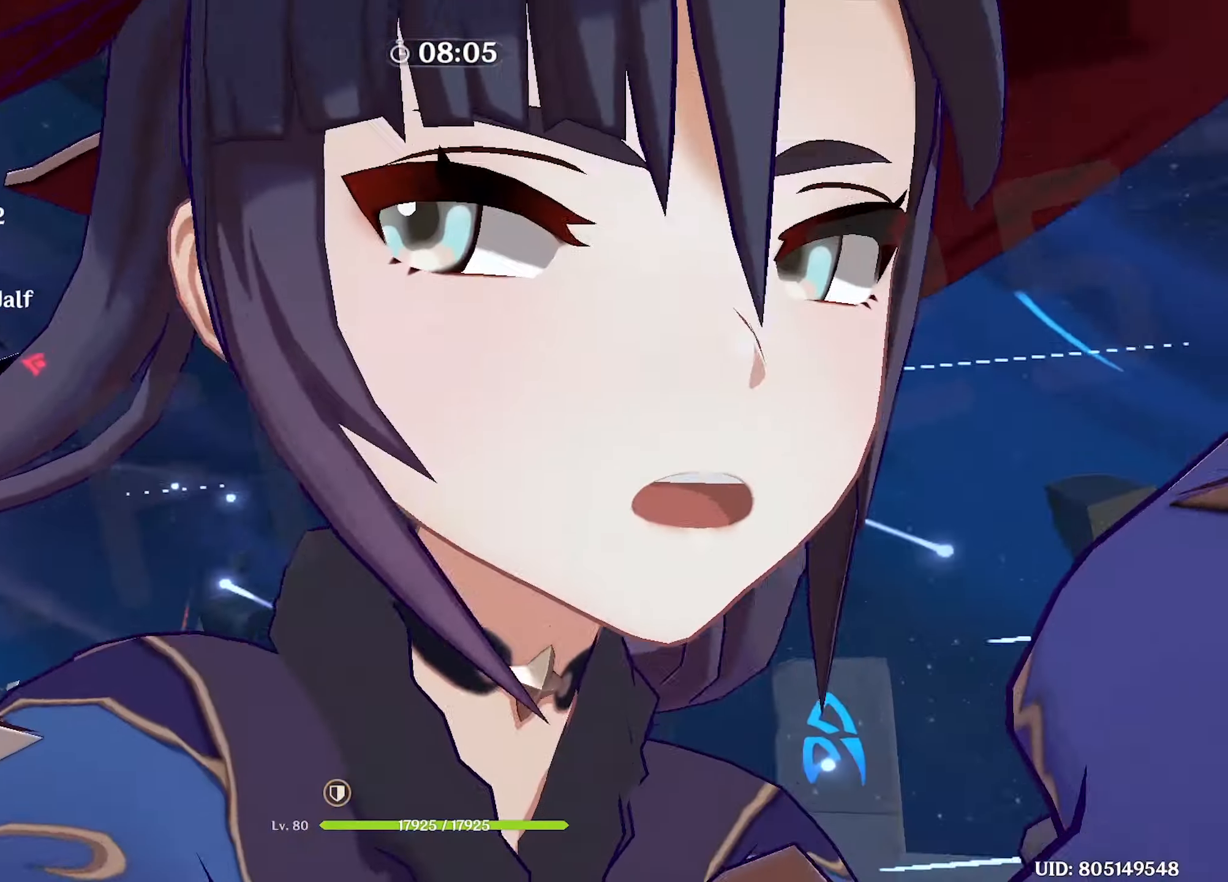
{"keys": ["w"], "mouse": ["left"], "events": [[183, "mouse_left", "down"], [283, "mouse_left", "up"], [333, "mouse_left", "down"], [416, "mouse_left", "up"], [466, "mouse_left", "down"]]}
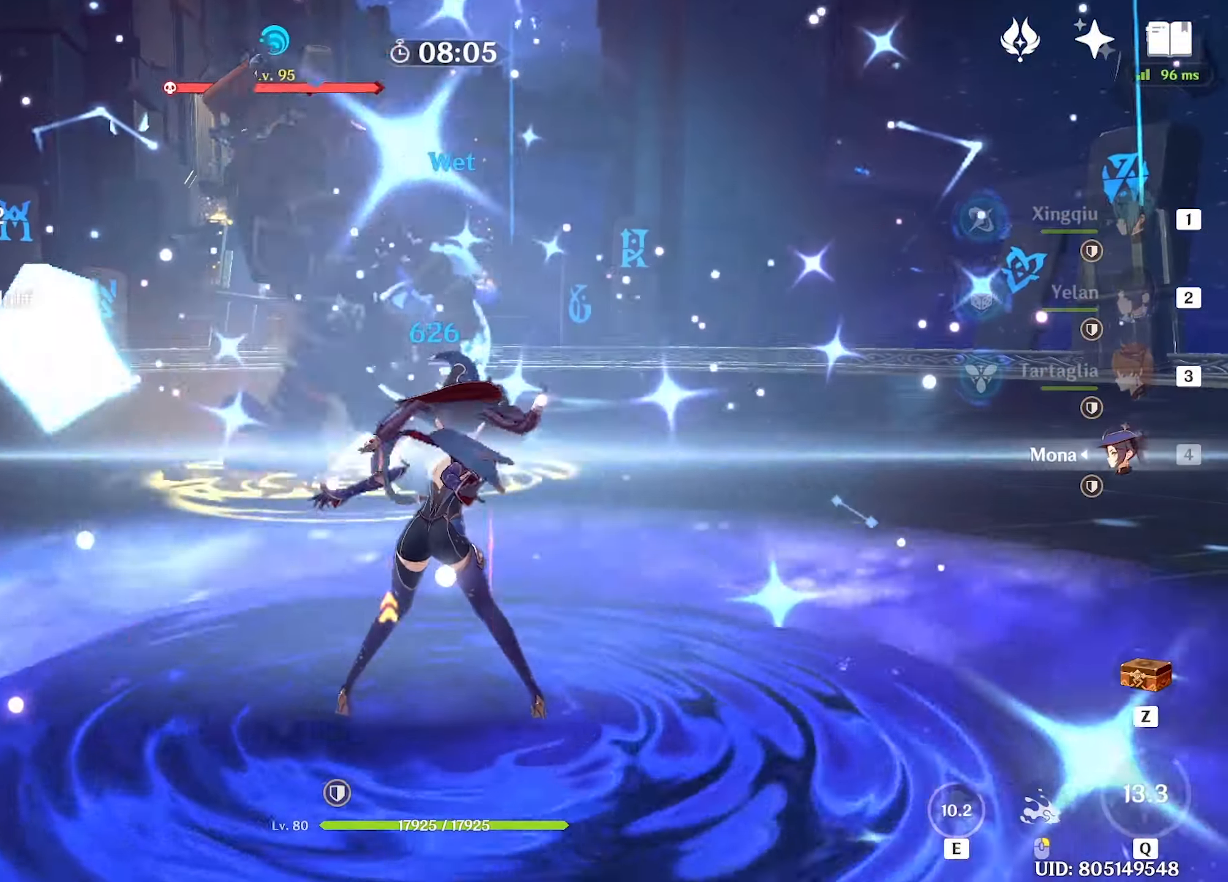
{"keys": ["w"], "mouse": [], "events": [[16, "mouse_left", "up"], [100, "2", "down"], [250, "2", "up"], [433, "e", "down"], [483, "e", "up"]]}
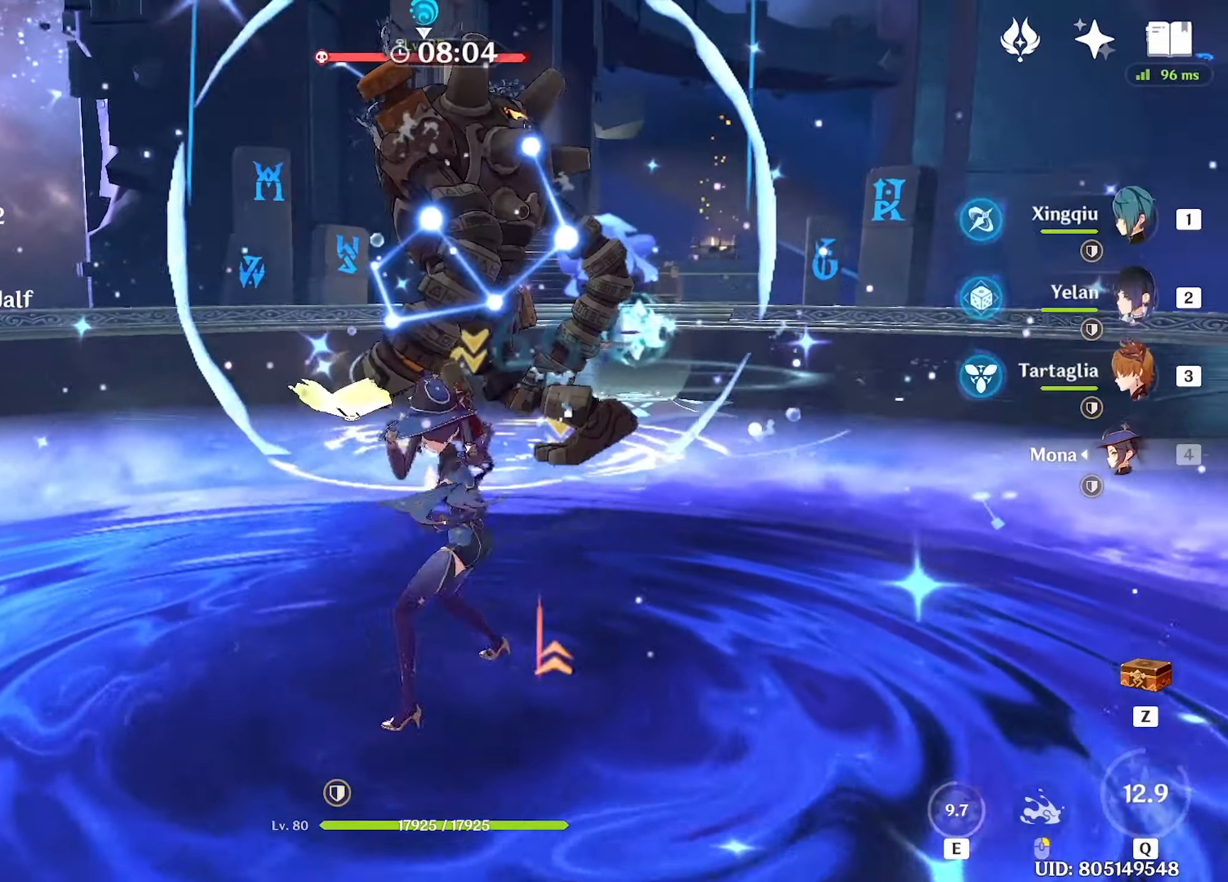
{"keys": ["w"], "mouse": [], "events": [[83, "e", "down"], [116, "e", "up"], [166, "e", "down"], [266, "e", "up"], [416, "q", "down"], [466, "q", "up"]]}
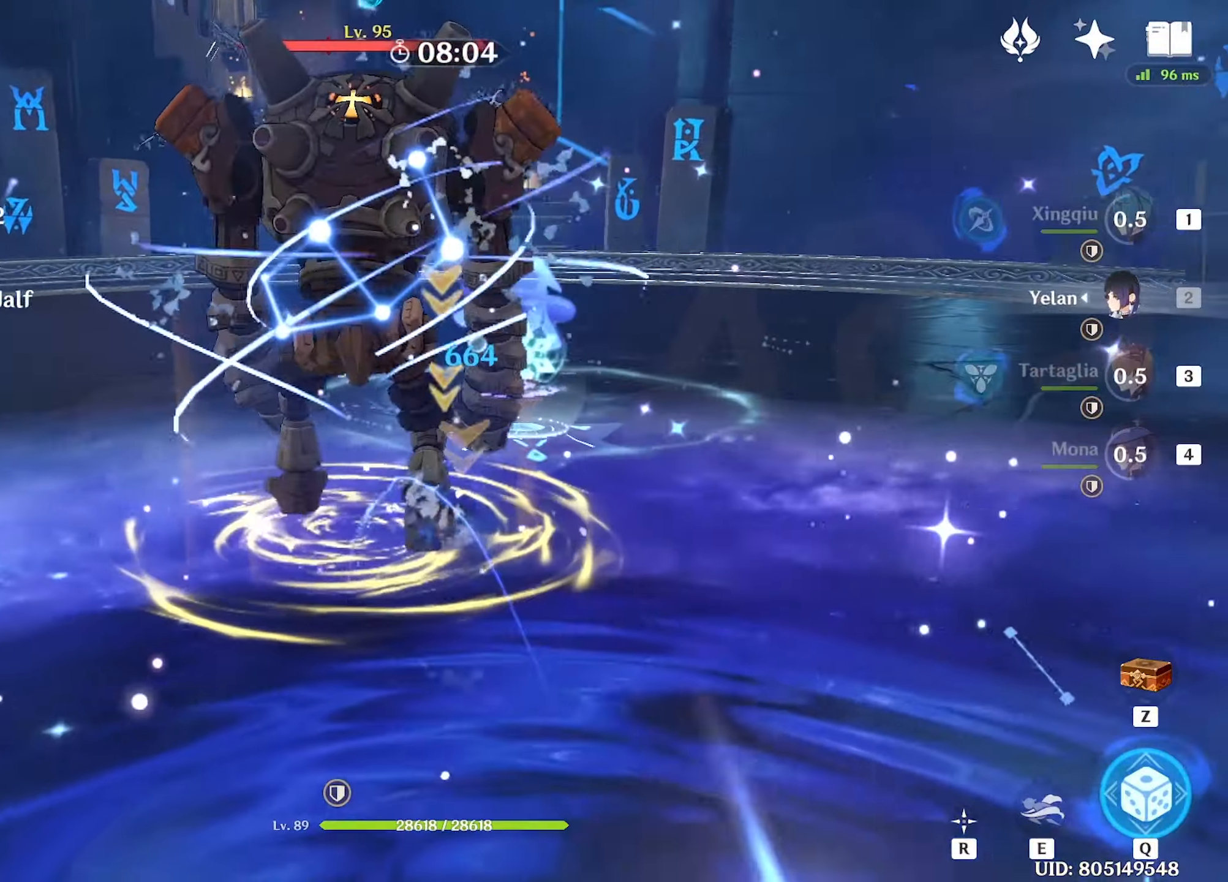
{"keys": ["w"], "mouse": [], "events": [[50, "q", "down"], [100, "q", "up"], [183, "q", "down"], [233, "q", "up"], [283, "q", "down"], [367, "q", "up"], [433, "q", "down"], [467, "q", "up"]]}
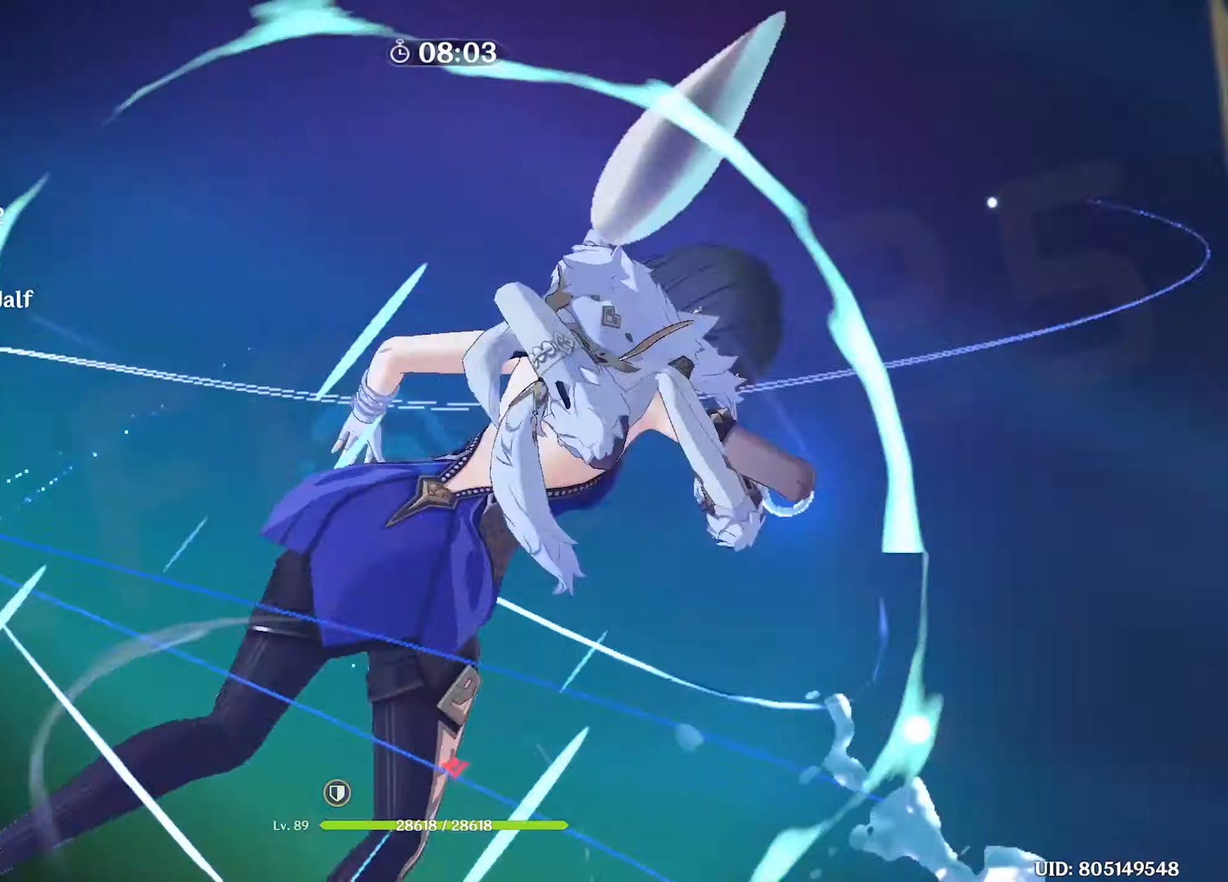
{"keys": ["w"], "mouse": [], "events": [[217, "mouse_left", "down"], [250, "mouse_left", "up"]]}